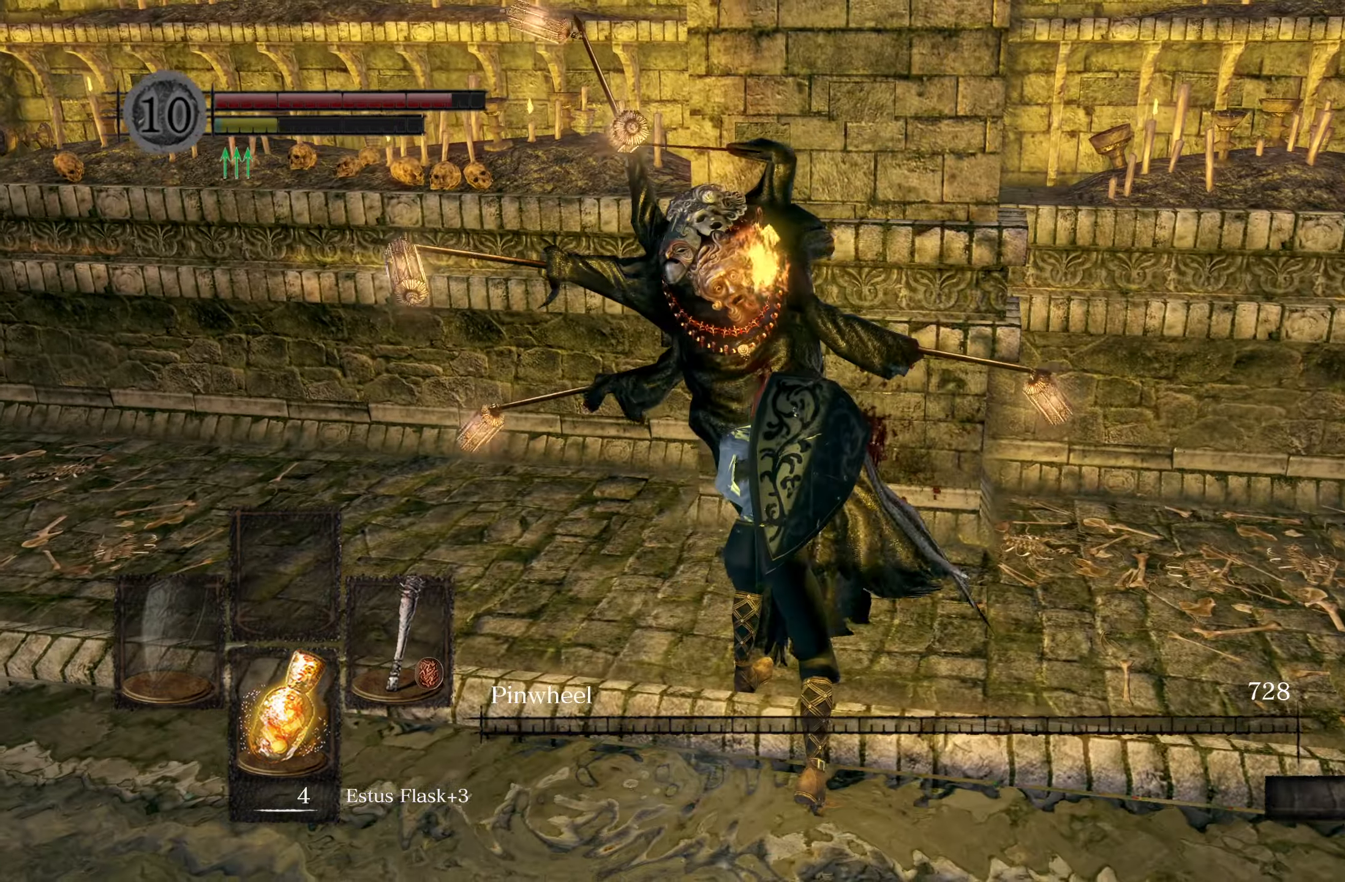
Gameplay with a controller (Xbox layout); each line is a JSON object with the inputs held at the frame after it. "events" lists button and stick changes between this image and that frame as [ms after this image, input, new state], when the widget could be followed in between.
{"buttons": [], "left_stick": "down", "right_stick": "center", "events": [[216, "left_stick", "down-right"], [383, "right_stick", "center"], [500, "left_stick", "down"]]}
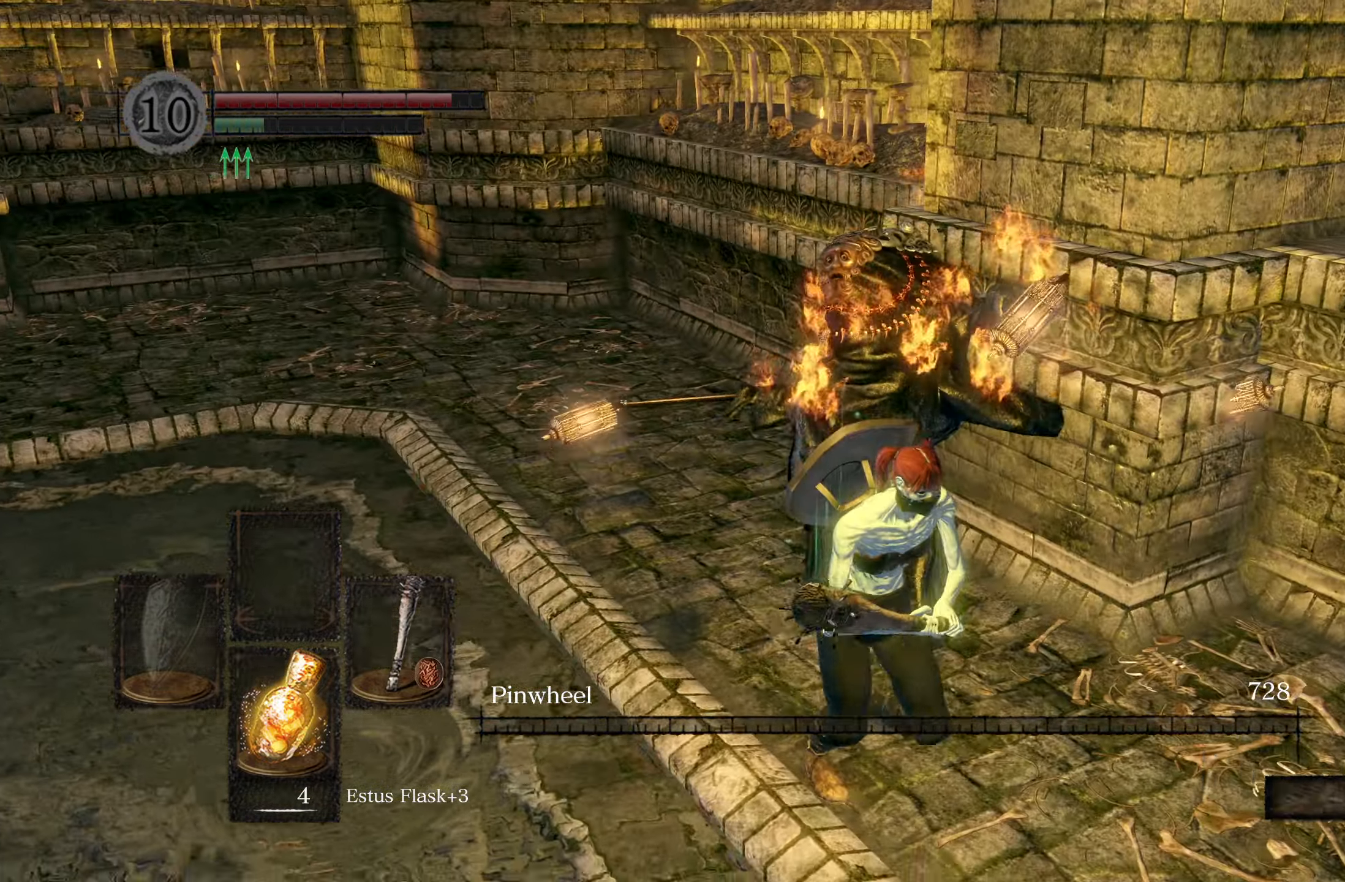
{"buttons": [], "left_stick": "down", "right_stick": "center", "events": [[16, "right_stick", "left"], [250, "right_stick", "center"]]}
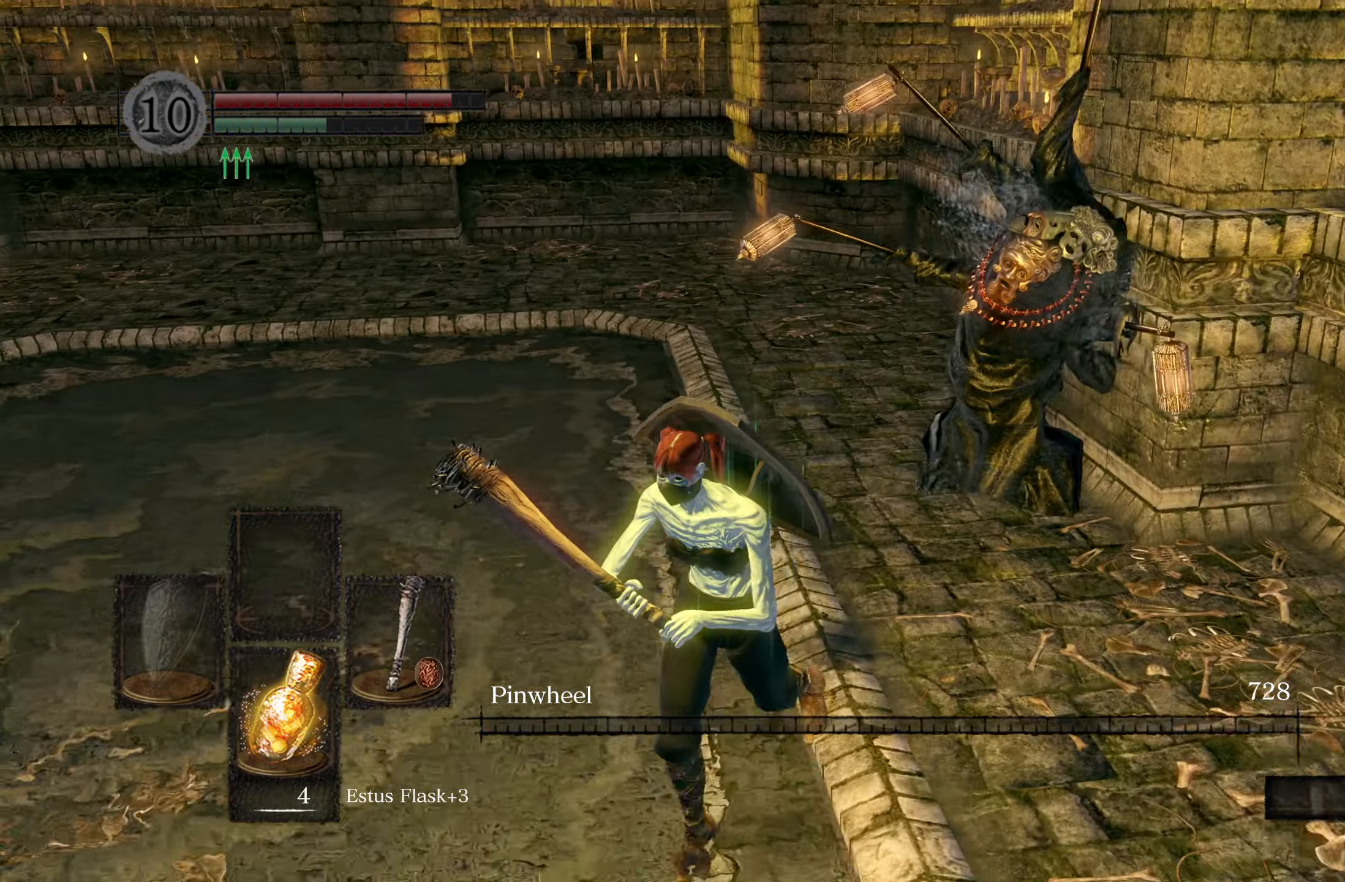
{"buttons": [], "left_stick": "down-right", "right_stick": "right", "events": [[66, "right_stick", "right"], [316, "left_stick", "down-right"]]}
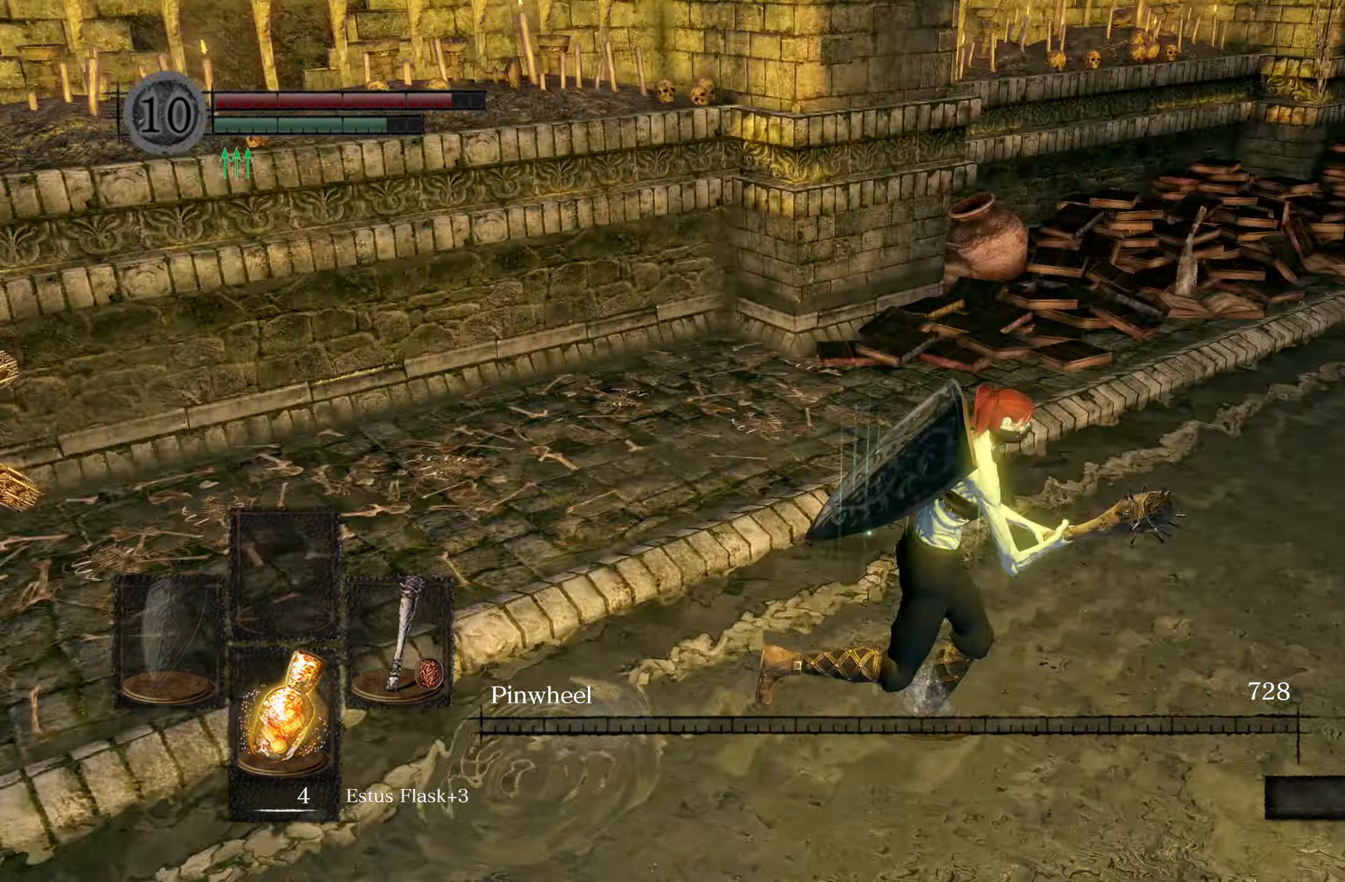
{"buttons": [], "left_stick": "up-right", "right_stick": "center", "events": [[50, "left_stick", "up-right"], [100, "right_stick", "center"]]}
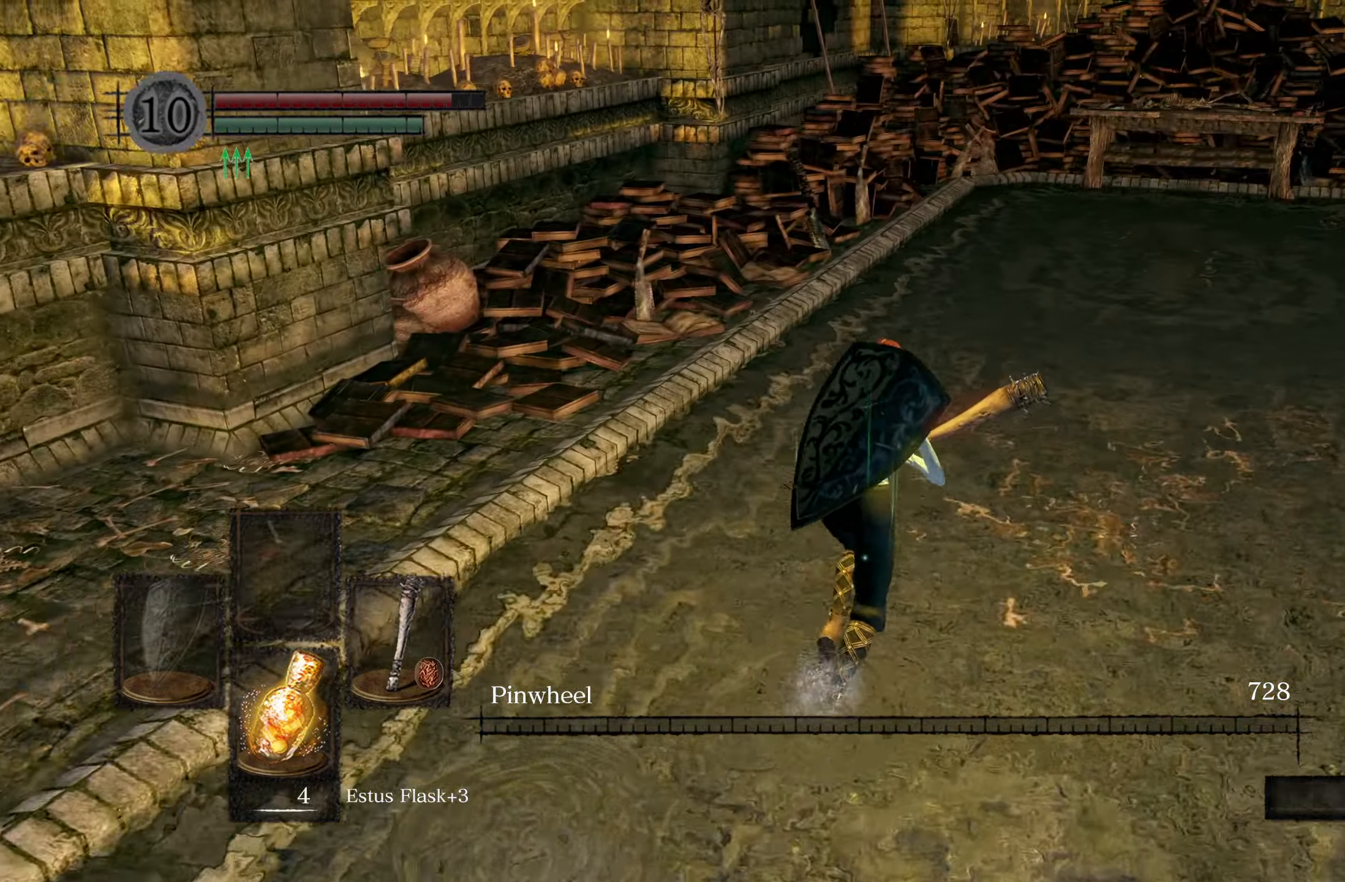
{"buttons": [], "left_stick": "up-right", "right_stick": "center", "events": [[117, "right_stick", "right"], [233, "right_stick", "center"]]}
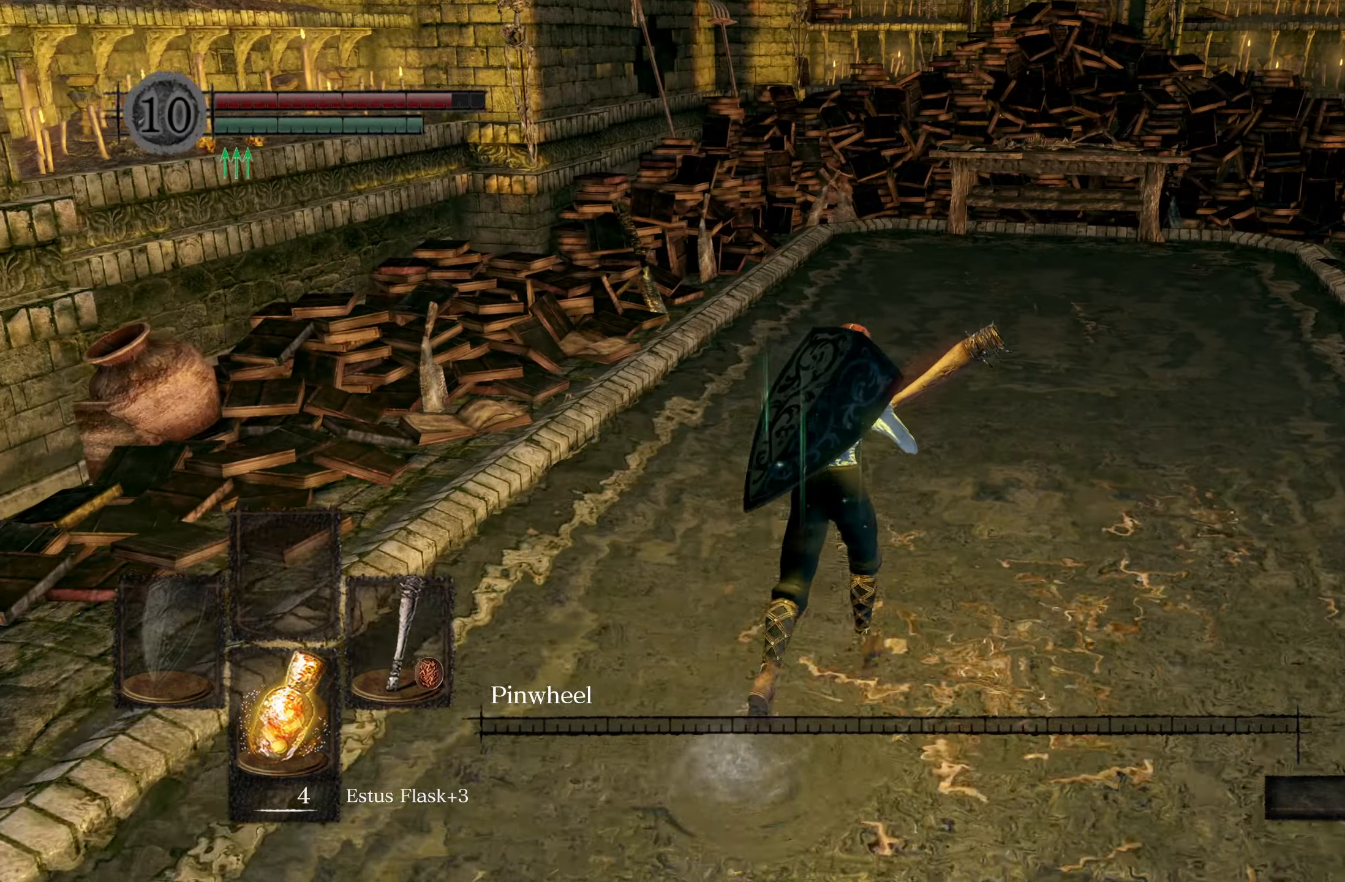
{"buttons": [], "left_stick": "up-right", "right_stick": "center", "events": []}
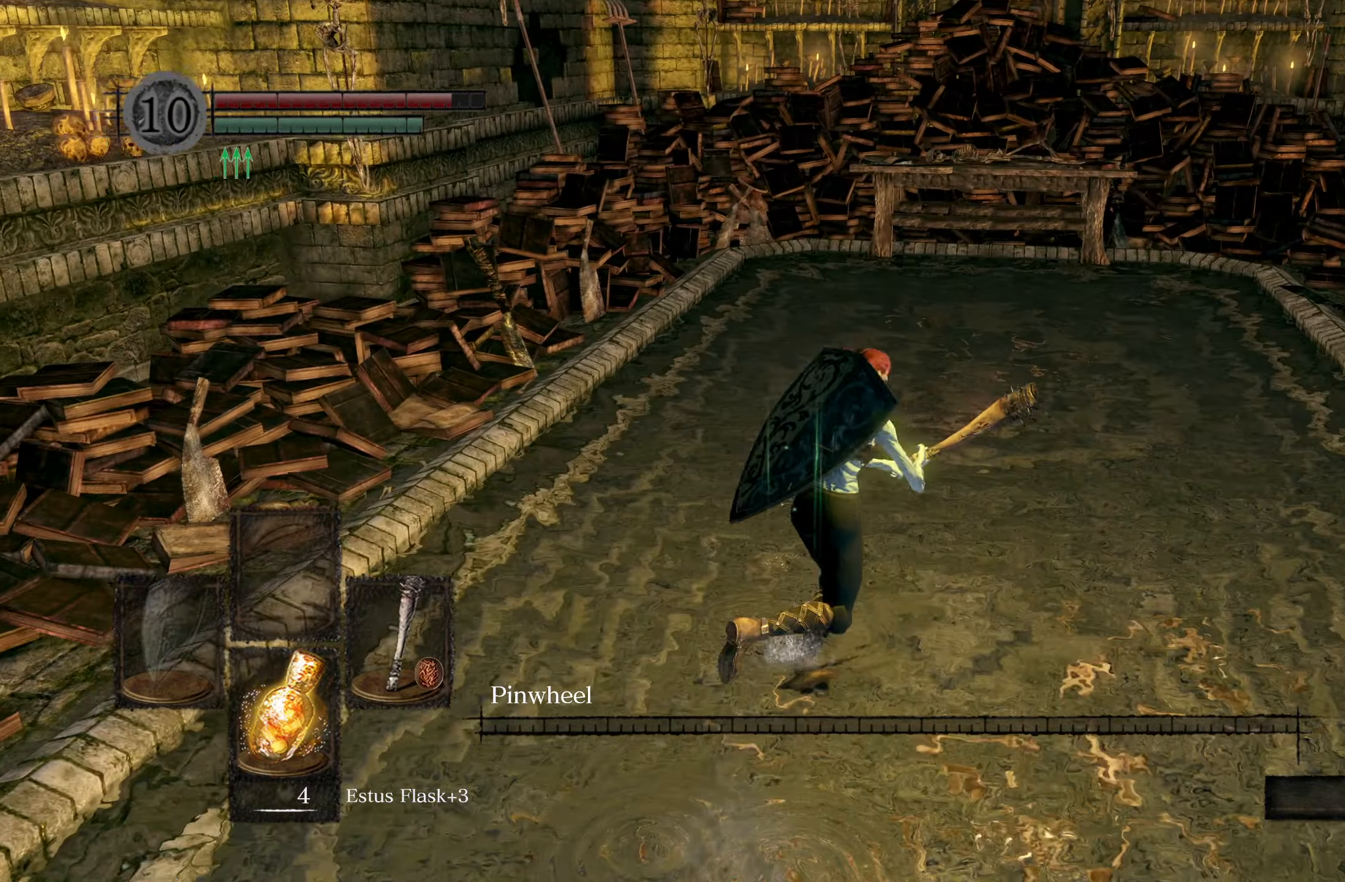
{"buttons": [], "left_stick": "right", "right_stick": "right", "events": [[67, "left_stick", "right"], [83, "right_stick", "right"]]}
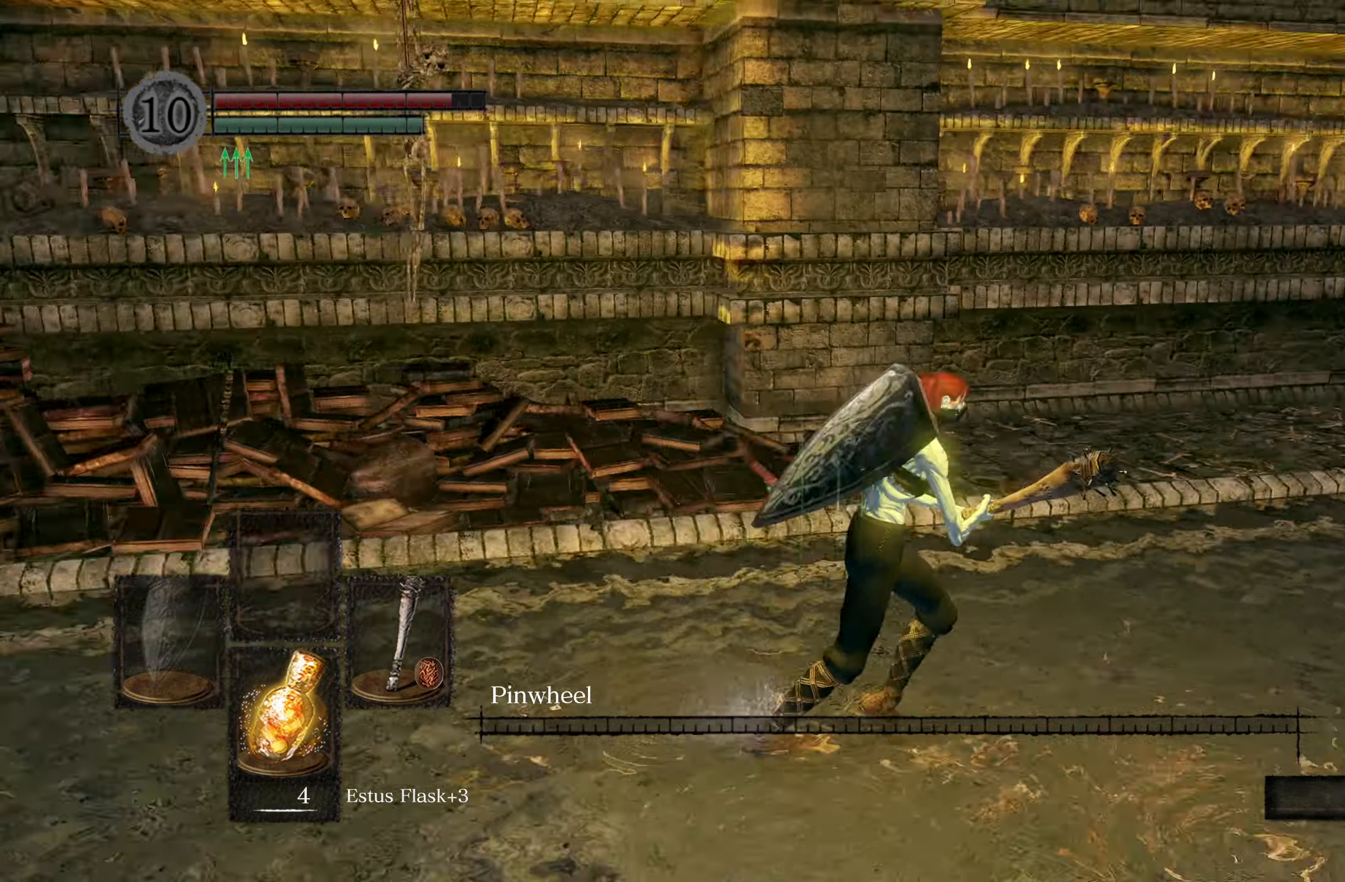
{"buttons": [], "left_stick": "up", "right_stick": "right", "events": [[50, "left_stick", "up-right"], [200, "left_stick", "up"], [217, "right_stick", "center"], [433, "right_stick", "right"]]}
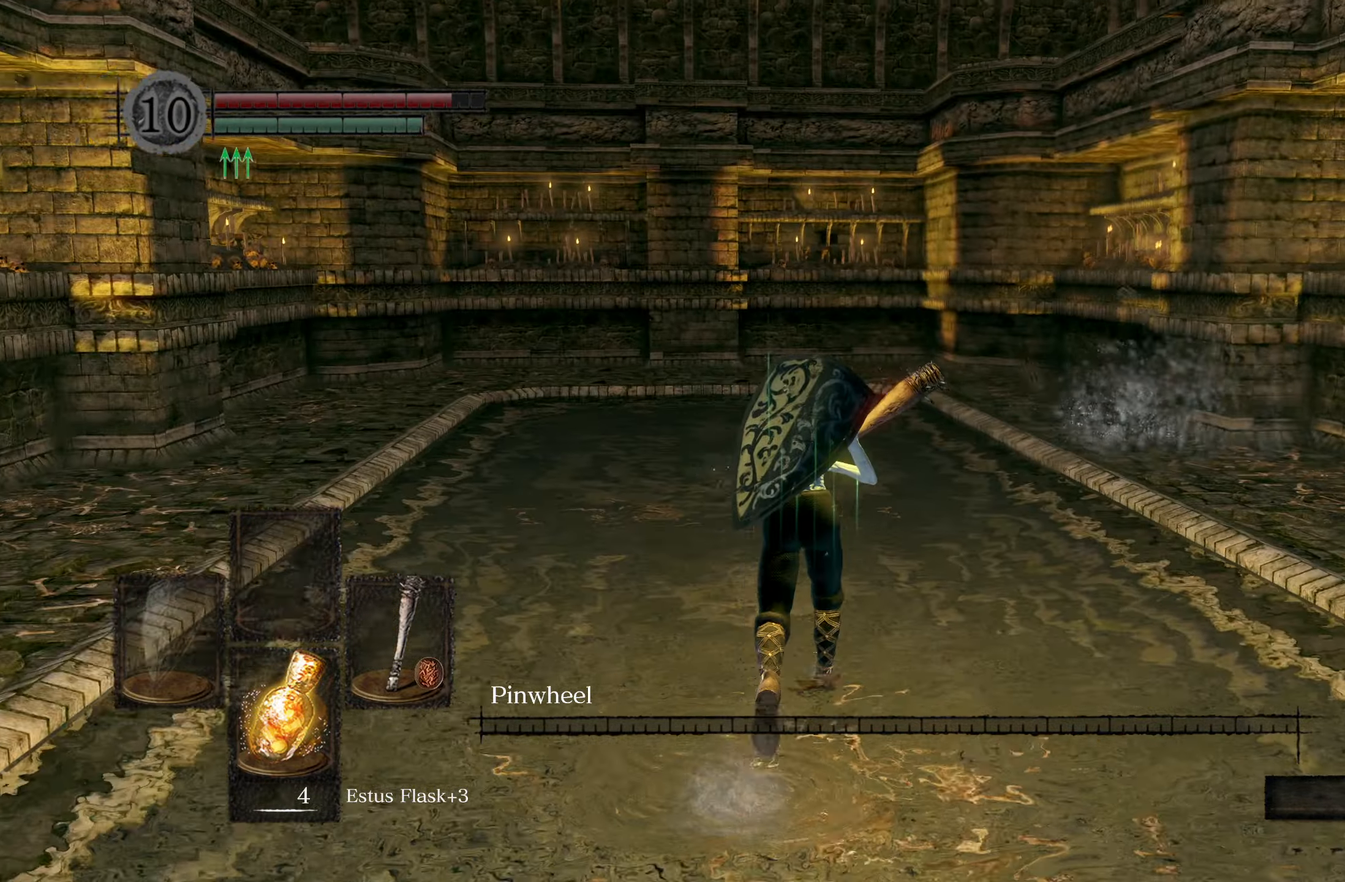
{"buttons": [], "left_stick": "up-left", "right_stick": "center", "events": [[117, "right_stick", "center"], [283, "left_stick", "up-left"]]}
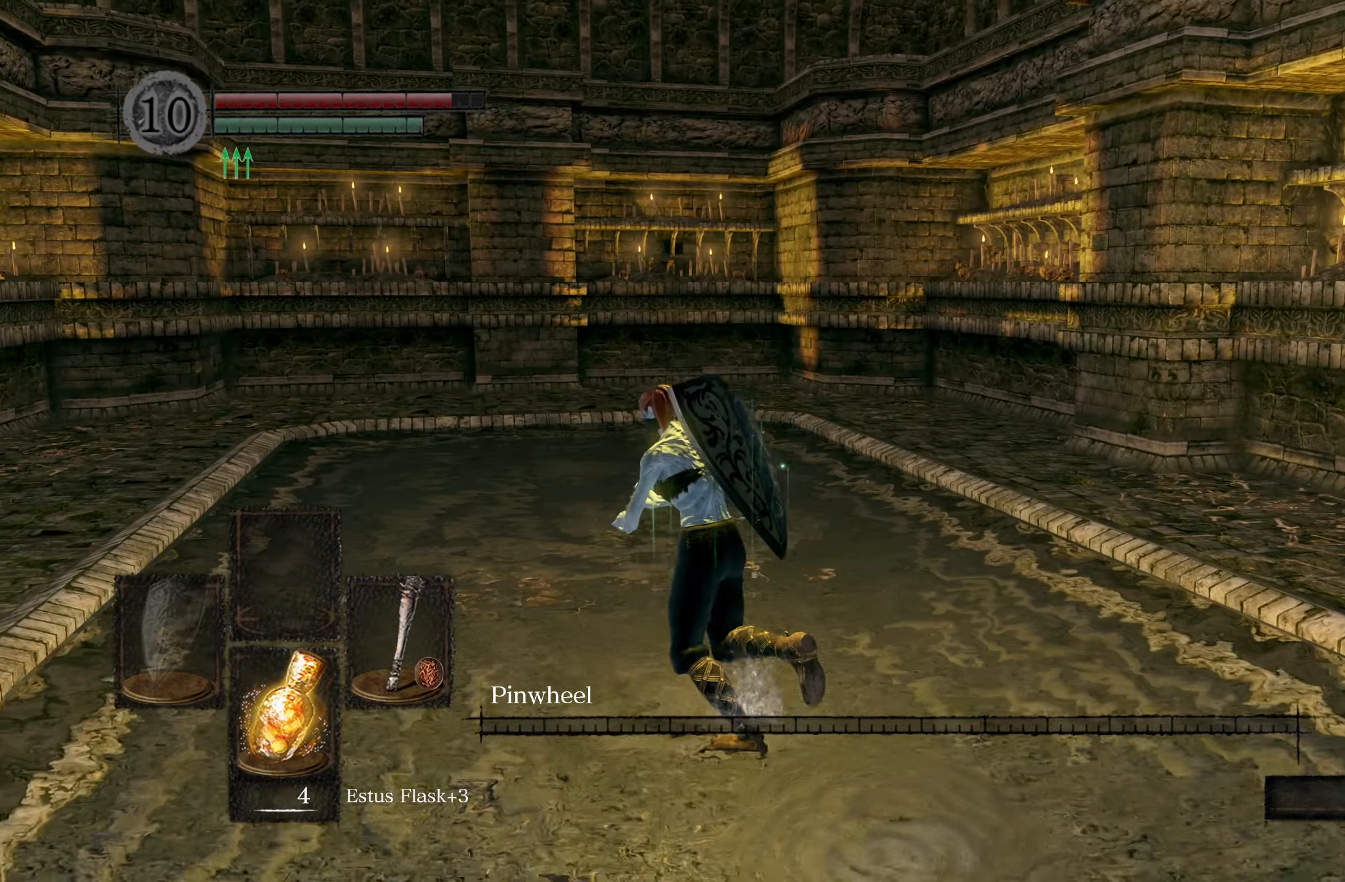
{"buttons": [], "left_stick": "up-left", "right_stick": "center", "events": [[200, "right_stick", "right"], [483, "right_stick", "center"]]}
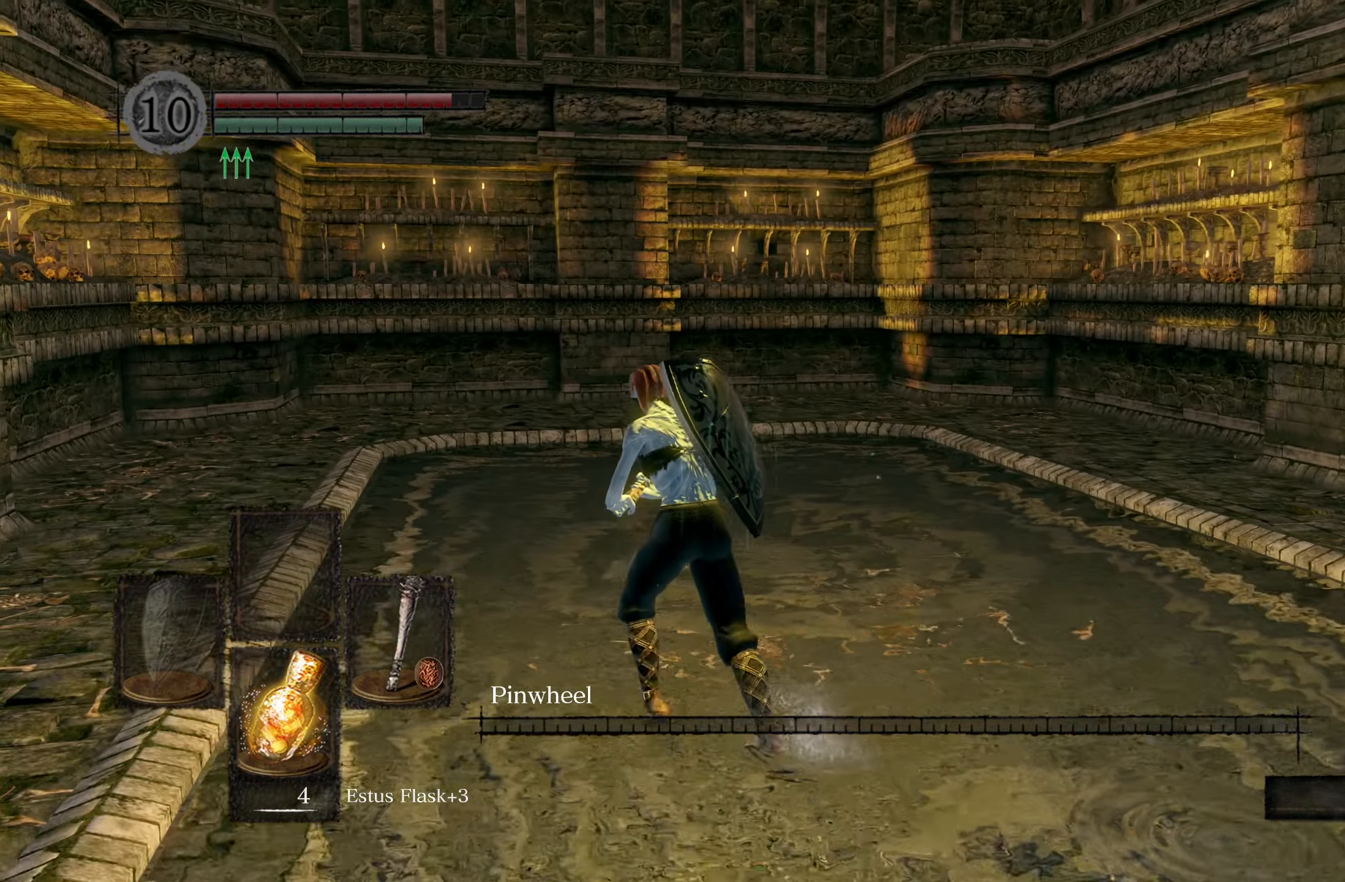
{"buttons": [], "left_stick": "center", "right_stick": "right", "events": [[200, "left_stick", "up"], [283, "right_stick", "right"], [333, "left_stick", "center"]]}
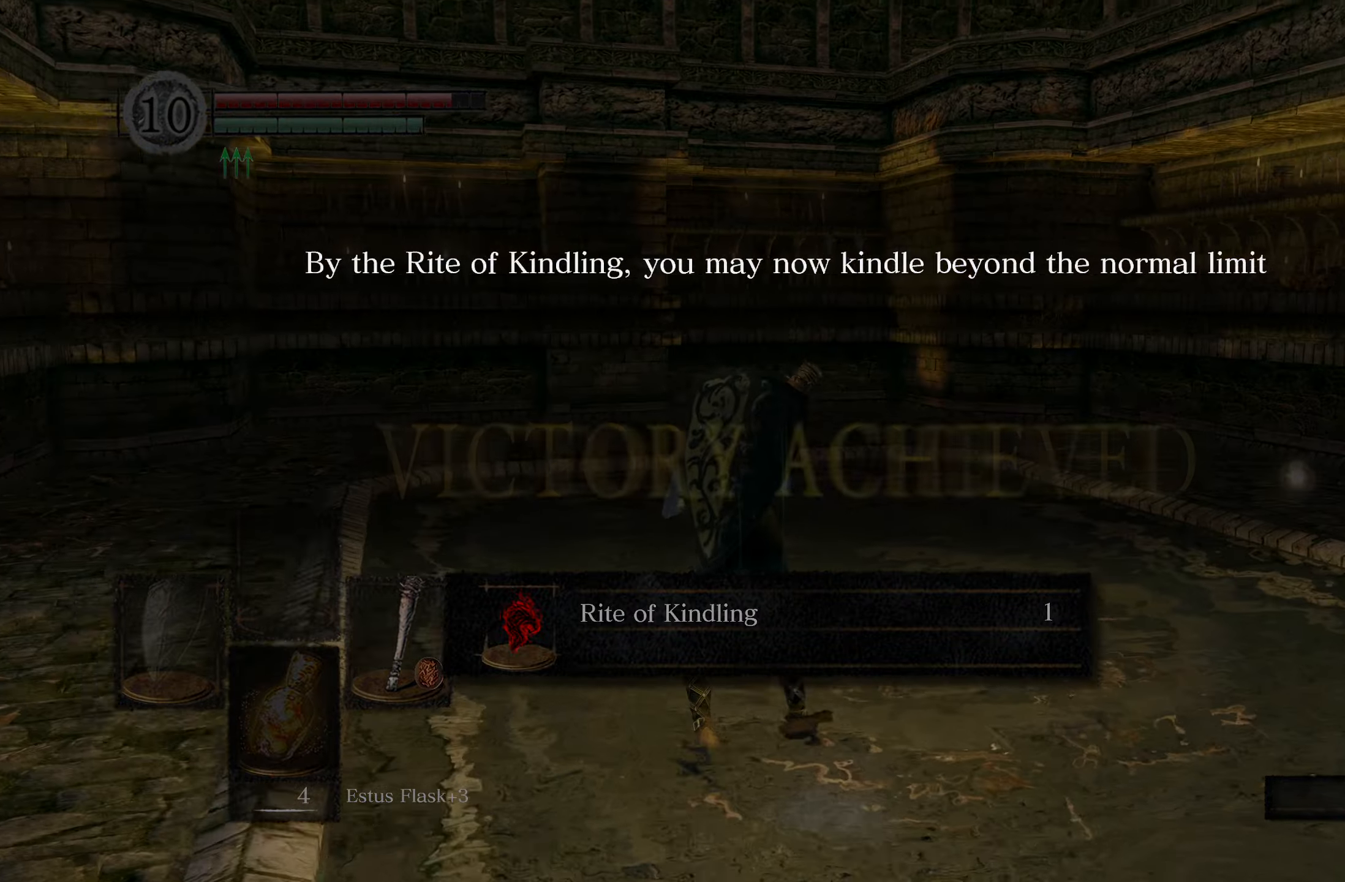
{"buttons": [], "left_stick": "center", "right_stick": "center", "events": [[383, "right_stick", "center"]]}
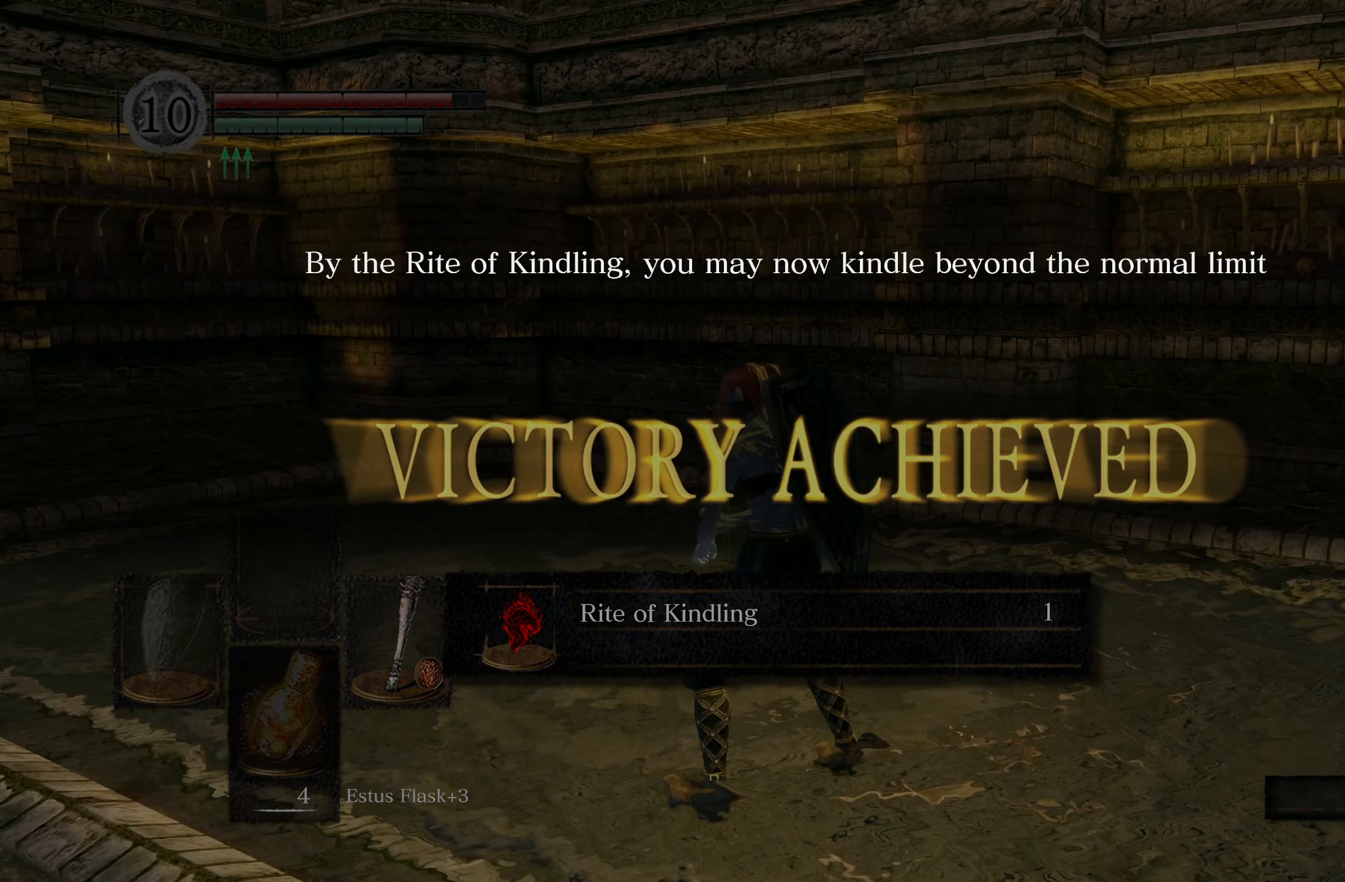
{"buttons": [], "left_stick": "center", "right_stick": "right", "events": [[100, "right_stick", "right"]]}
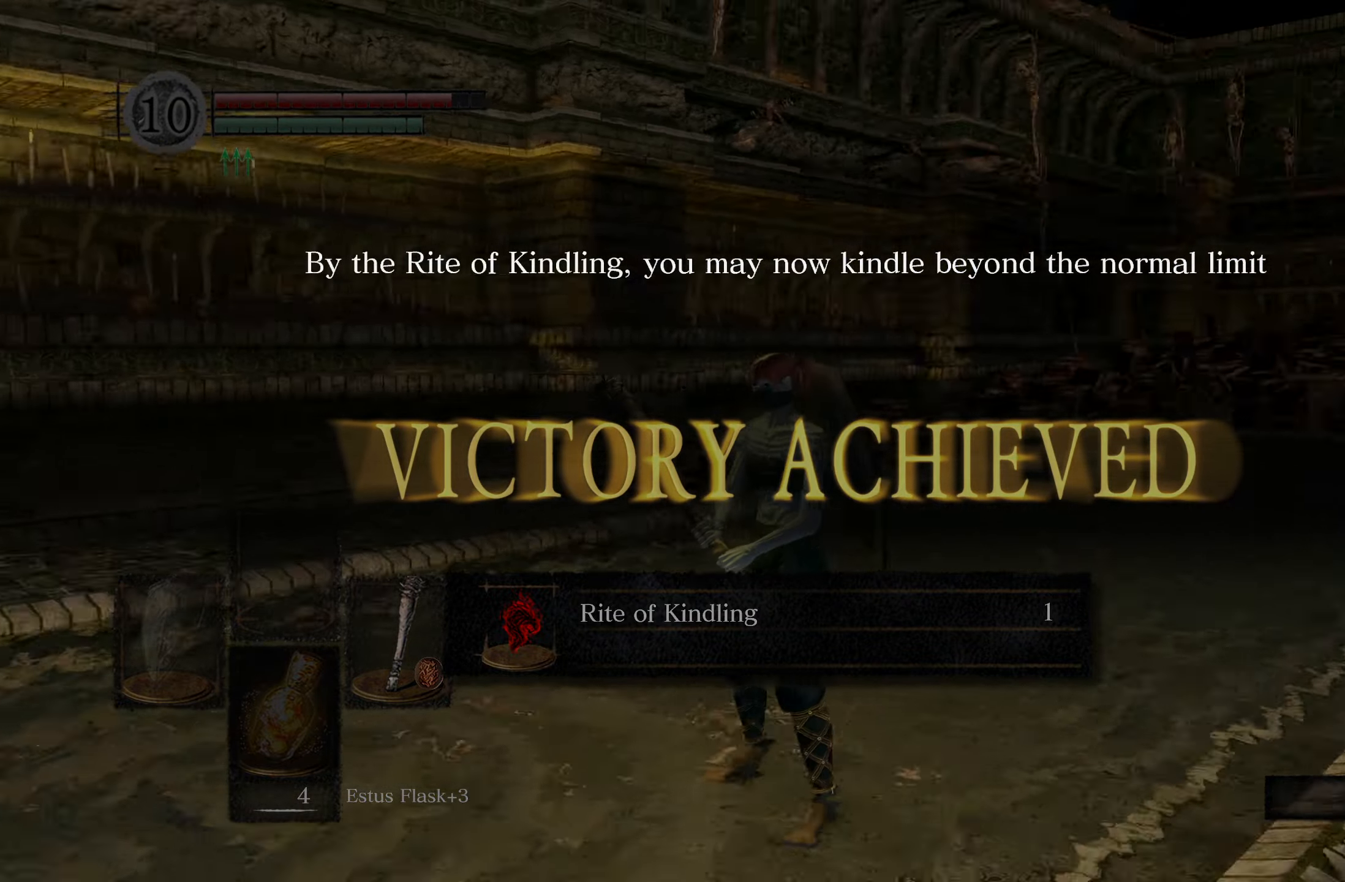
{"buttons": [], "left_stick": "center", "right_stick": "center", "events": [[150, "right_stick", "center"]]}
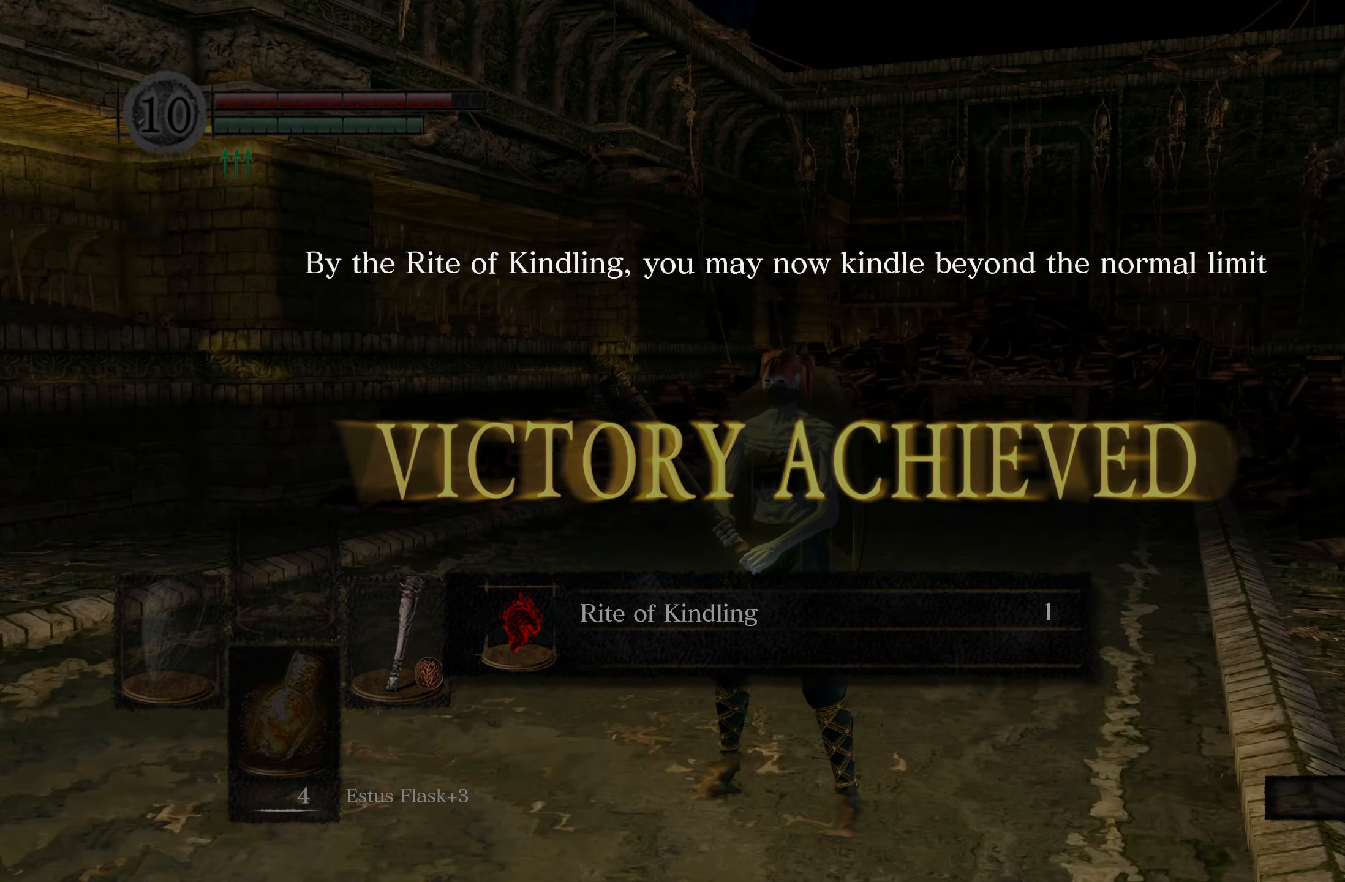
{"buttons": [], "left_stick": "center", "right_stick": "center", "events": [[184, "A", "down"], [334, "A", "up"]]}
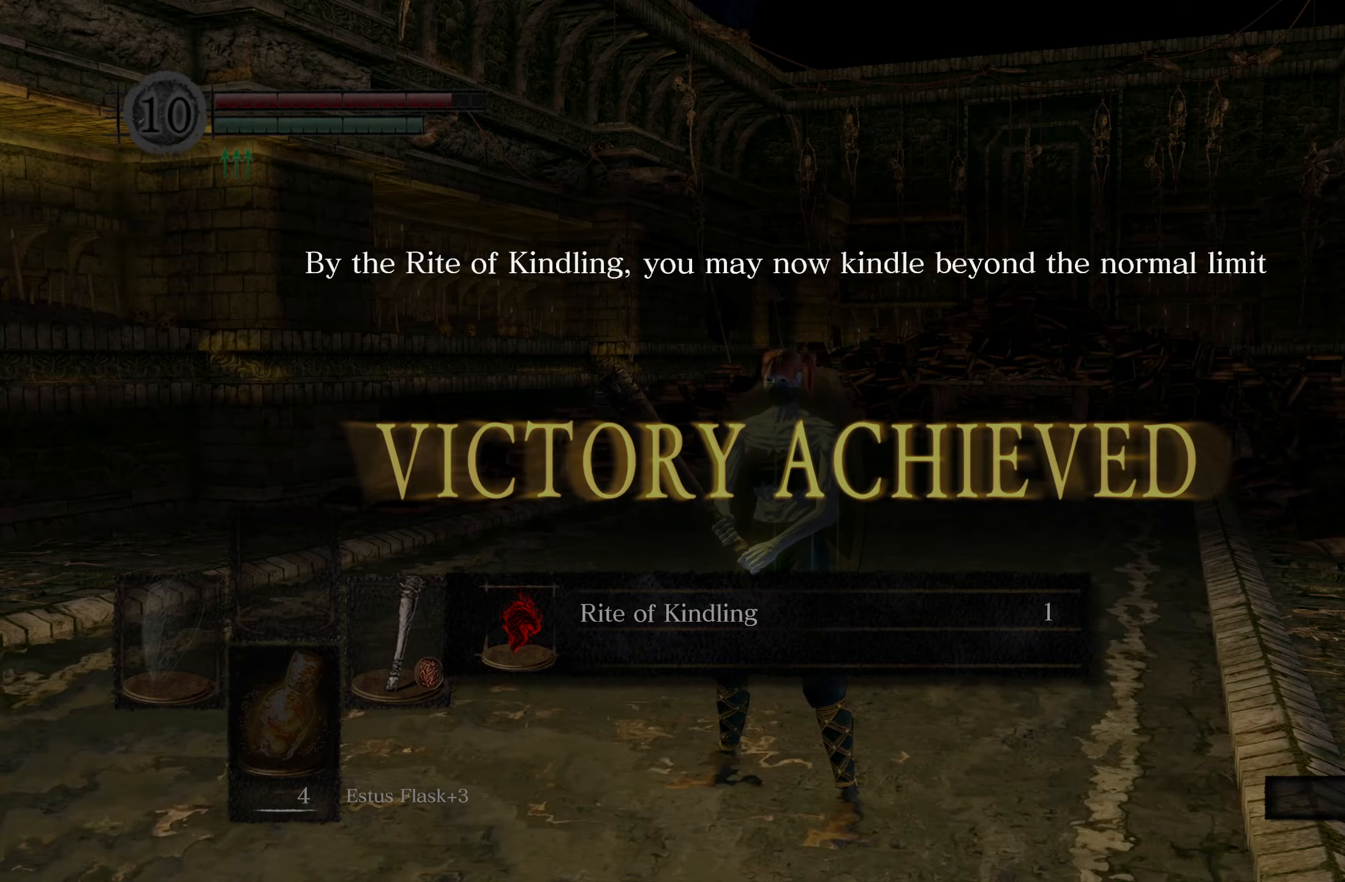
{"buttons": [], "left_stick": "center", "right_stick": "center", "events": []}
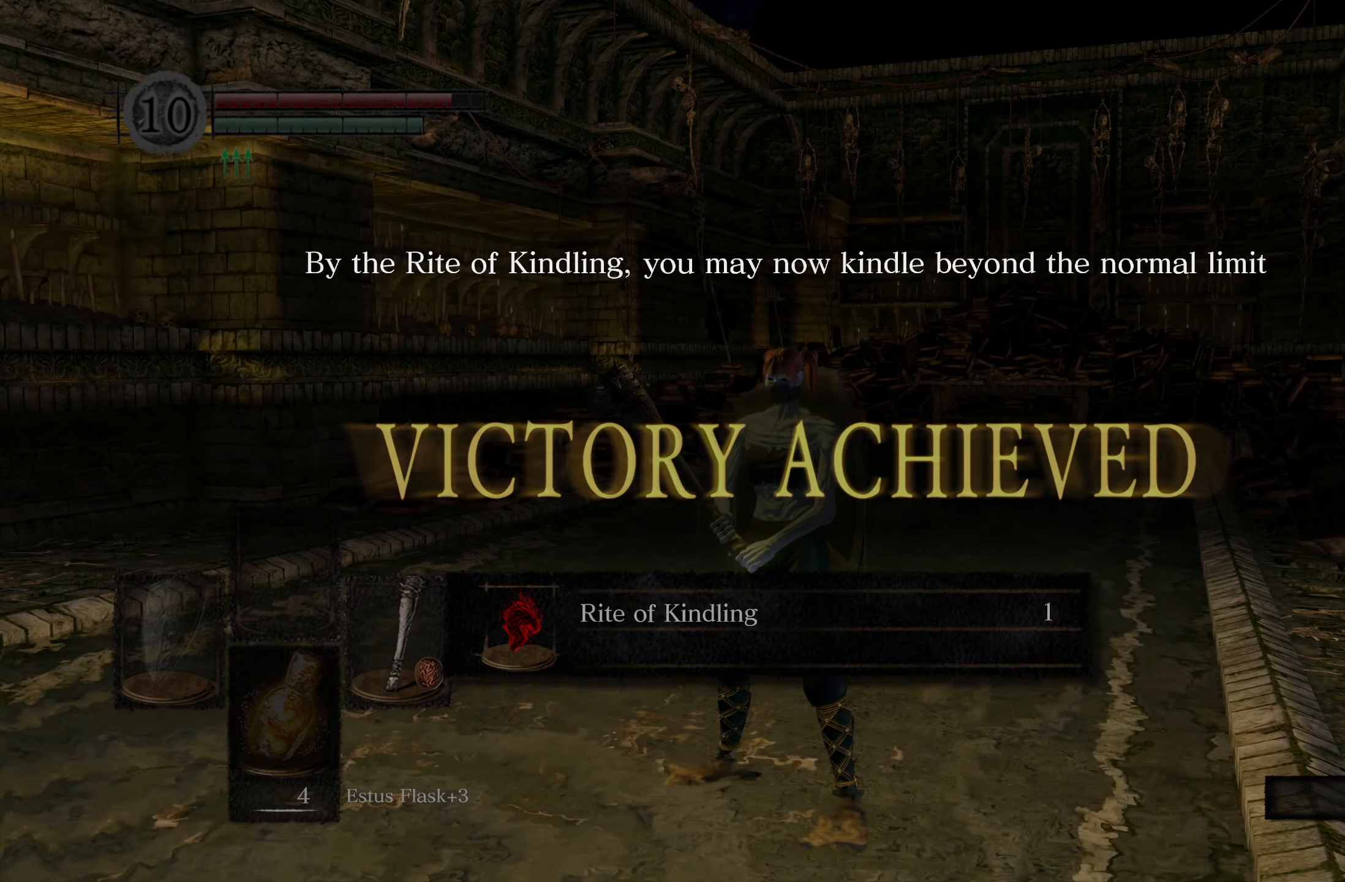
{"buttons": [], "left_stick": "center", "right_stick": "center", "events": [[17, "A", "down"], [134, "A", "up"]]}
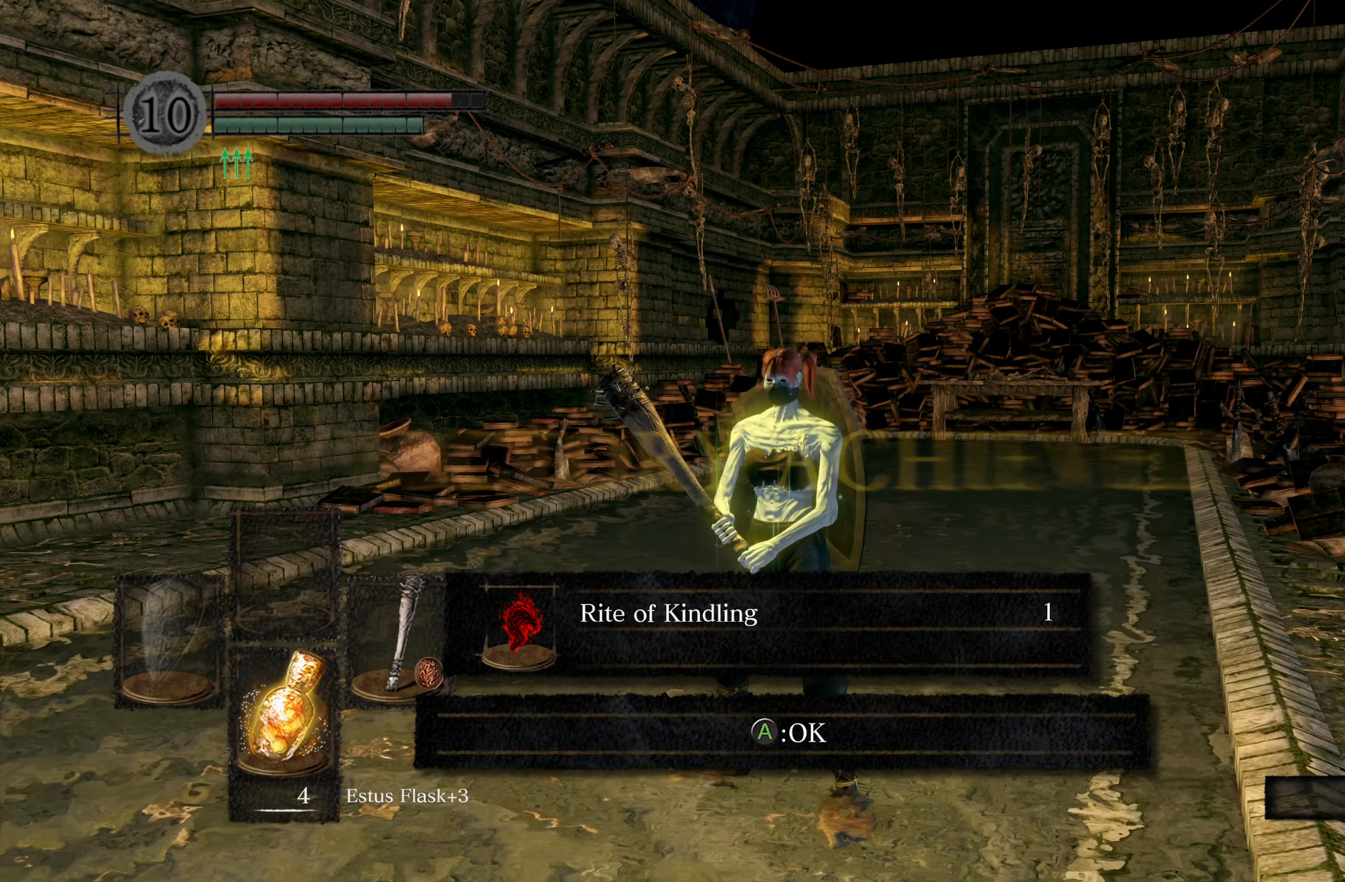
{"buttons": [], "left_stick": "center", "right_stick": "center", "events": []}
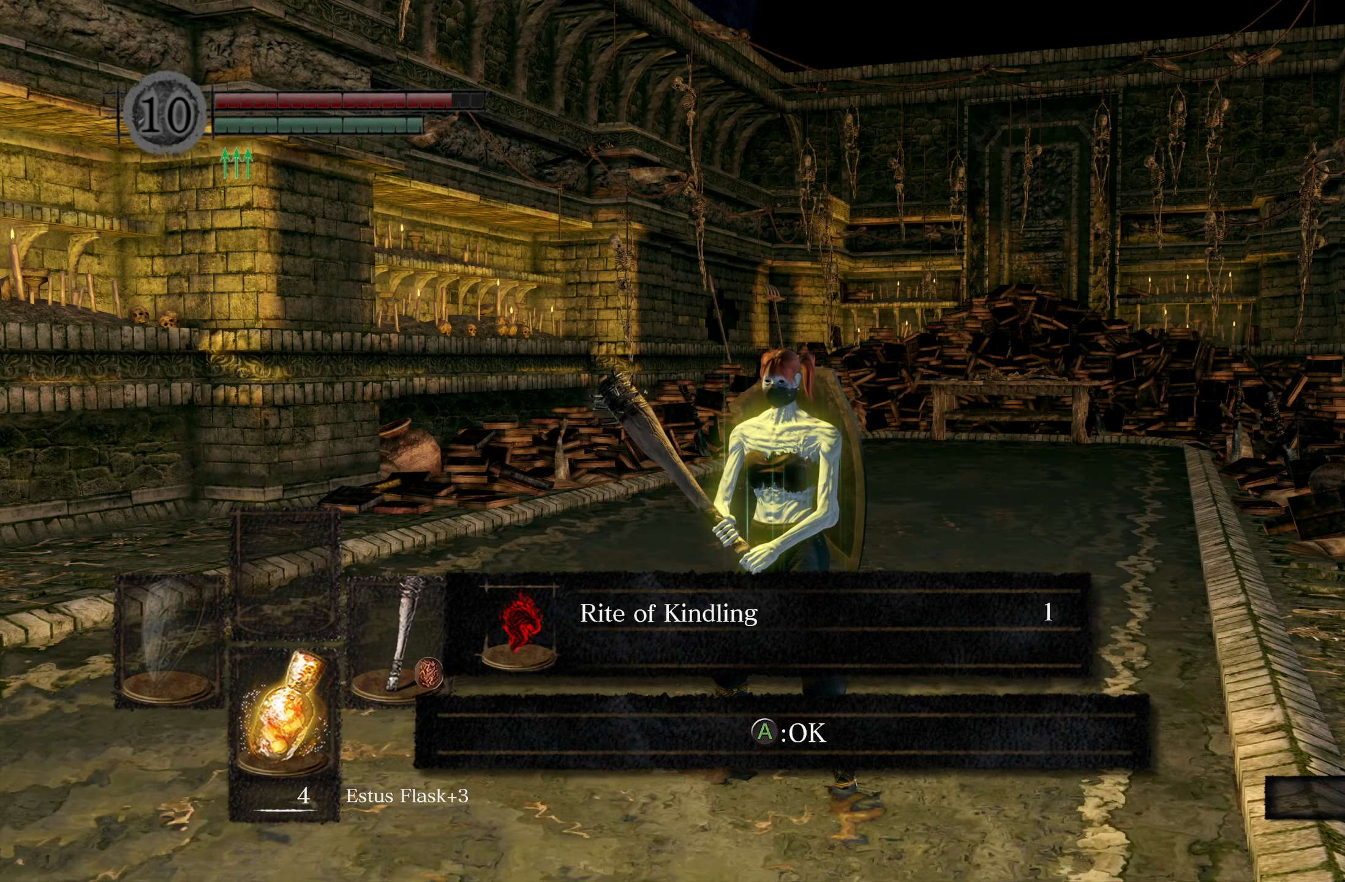
{"buttons": [], "left_stick": "center", "right_stick": "center", "events": [[150, "A", "down"], [300, "A", "up"]]}
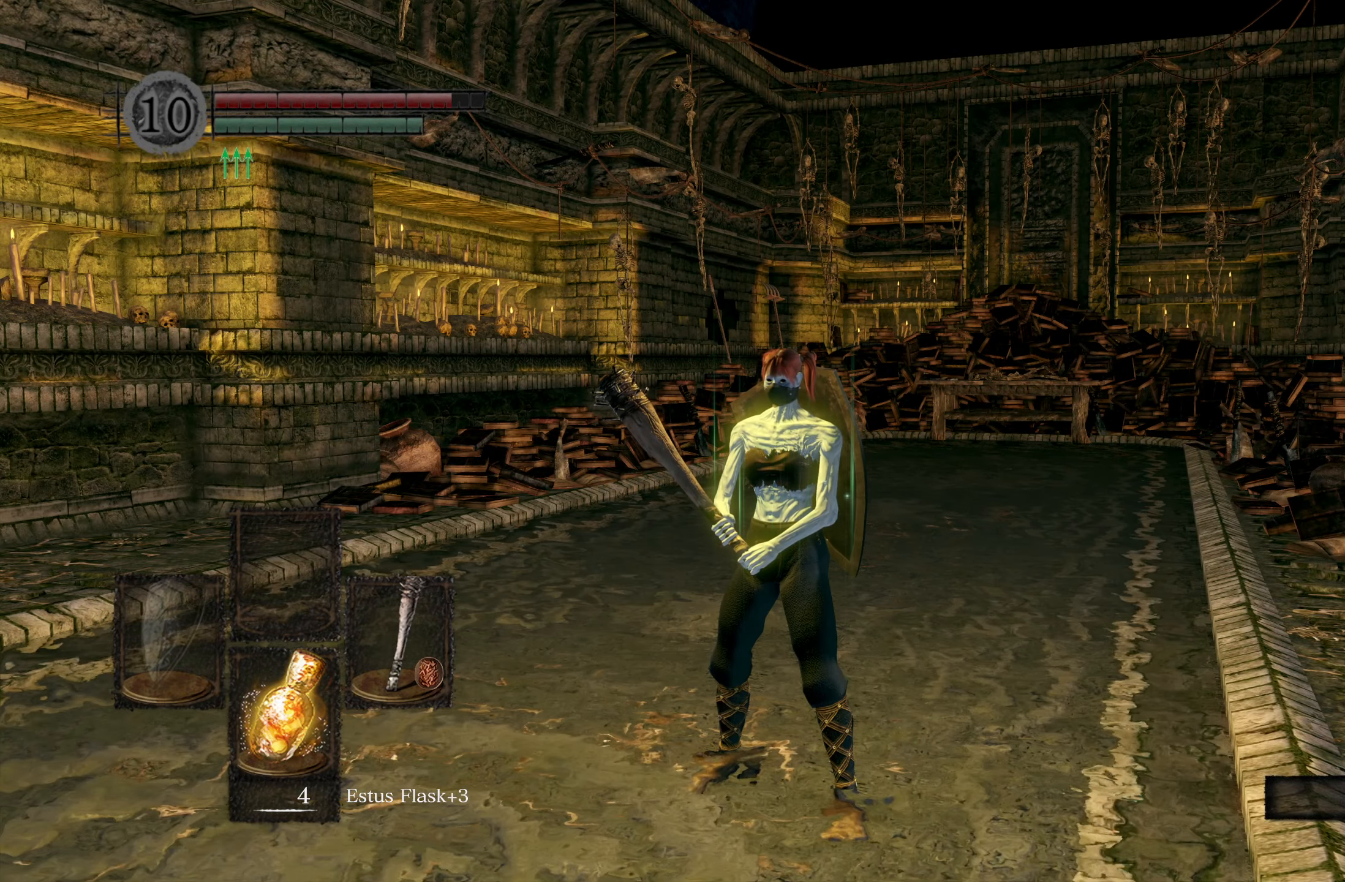
{"buttons": [], "left_stick": "center", "right_stick": "center", "events": []}
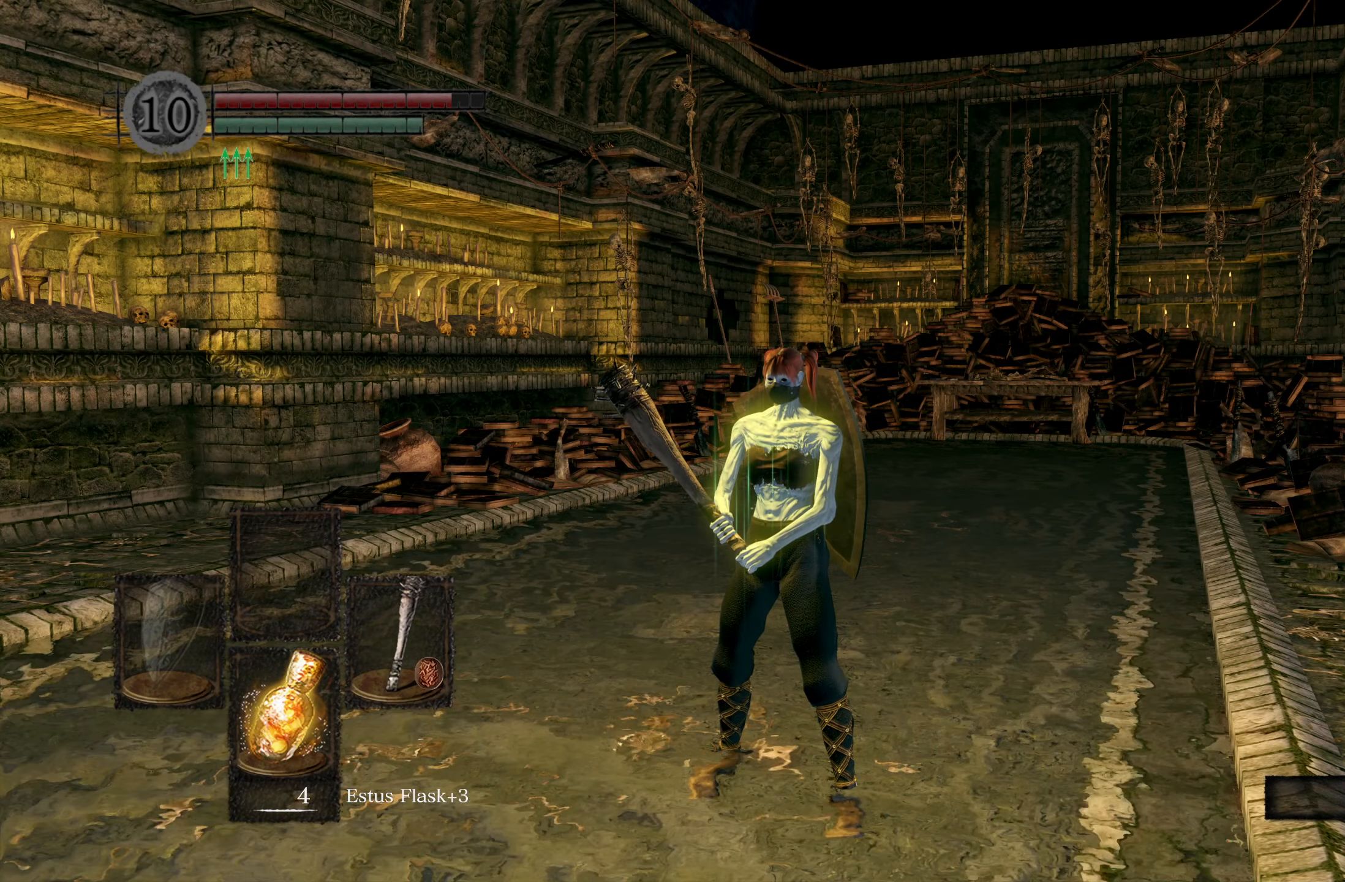
{"buttons": [], "left_stick": "center", "right_stick": "center", "events": []}
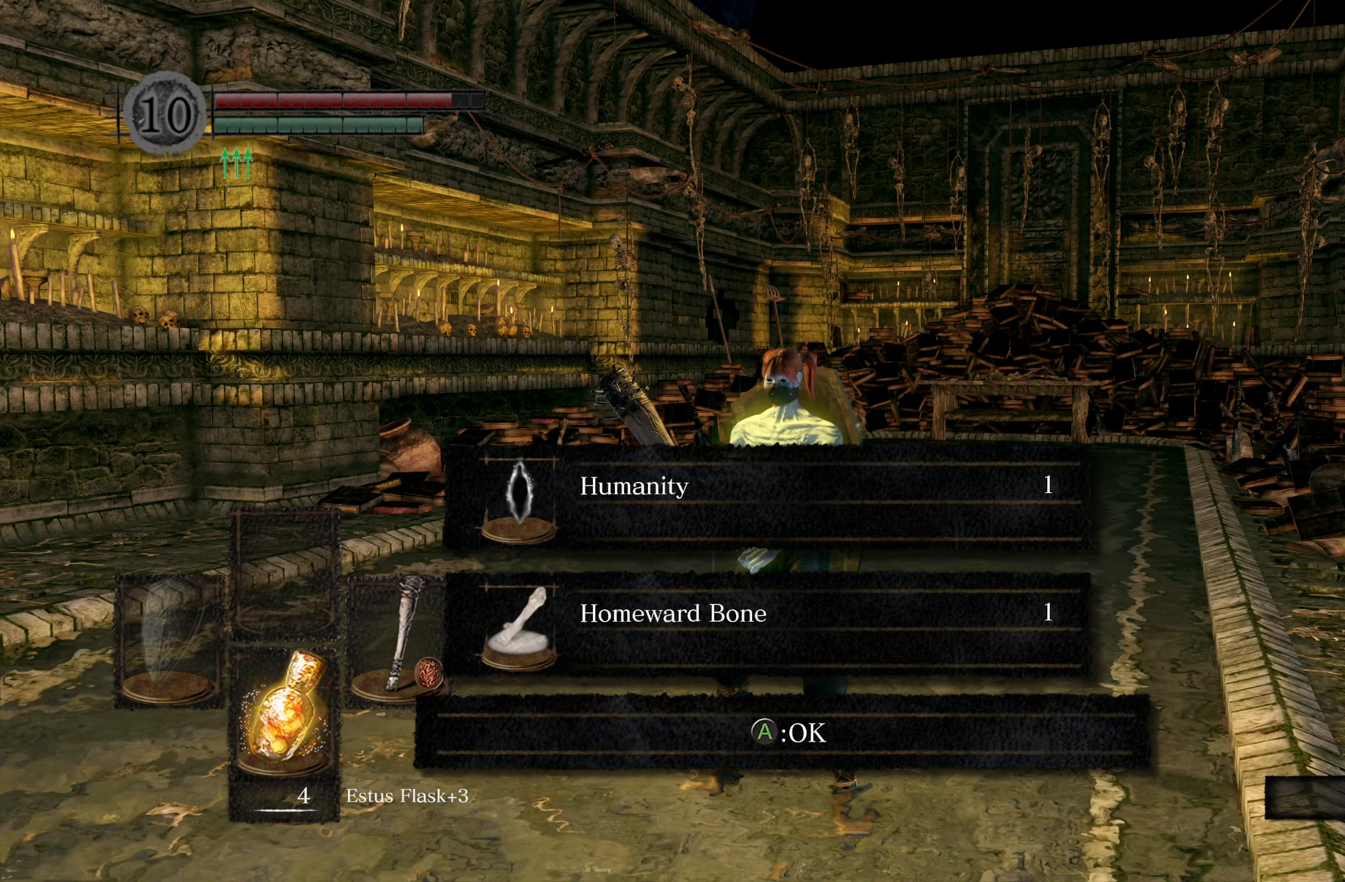
{"buttons": ["A"], "left_stick": "center", "right_stick": "center", "events": [[500, "A", "down"]]}
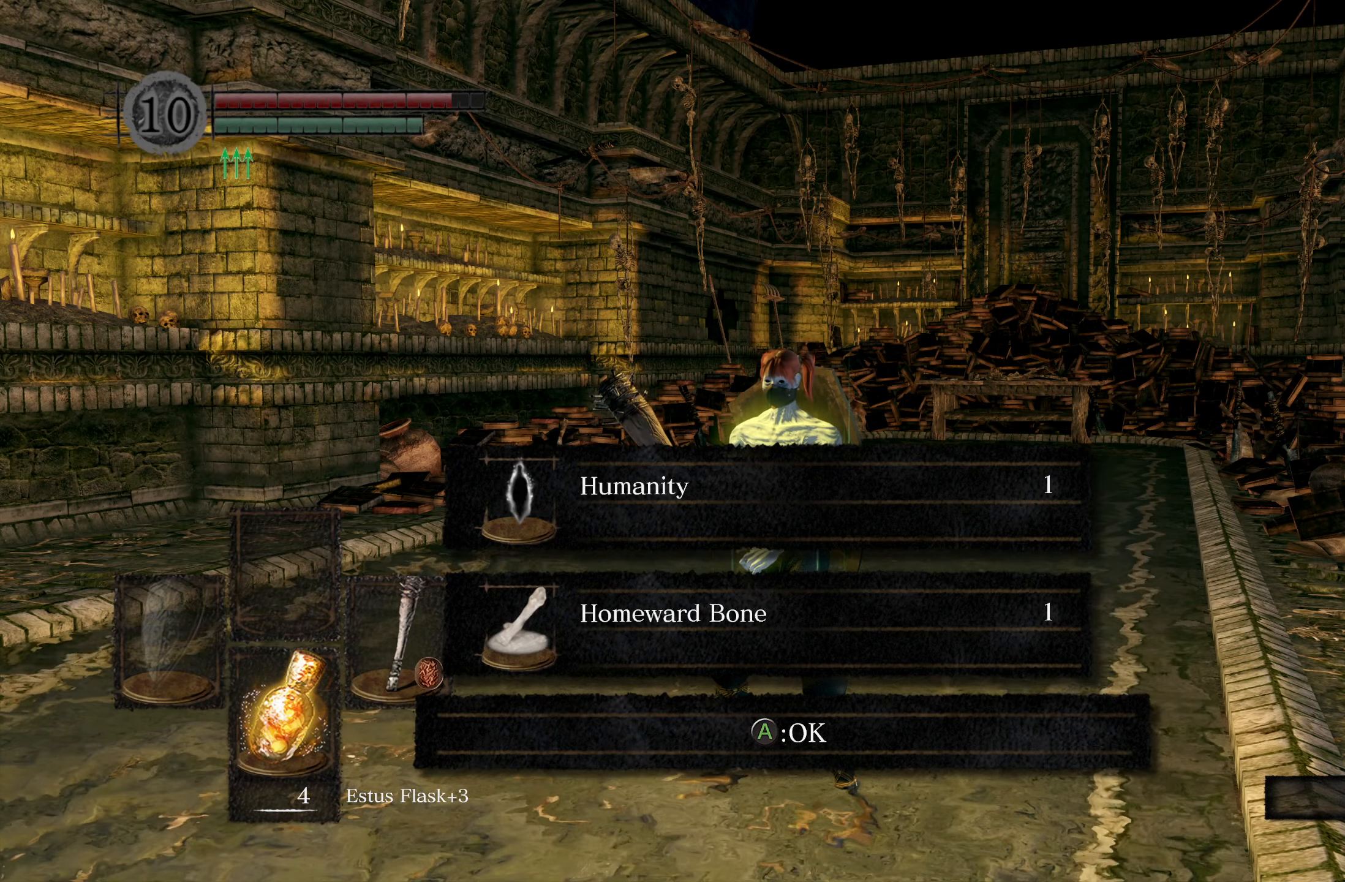
{"buttons": [], "left_stick": "center", "right_stick": "center", "events": [[150, "A", "up"]]}
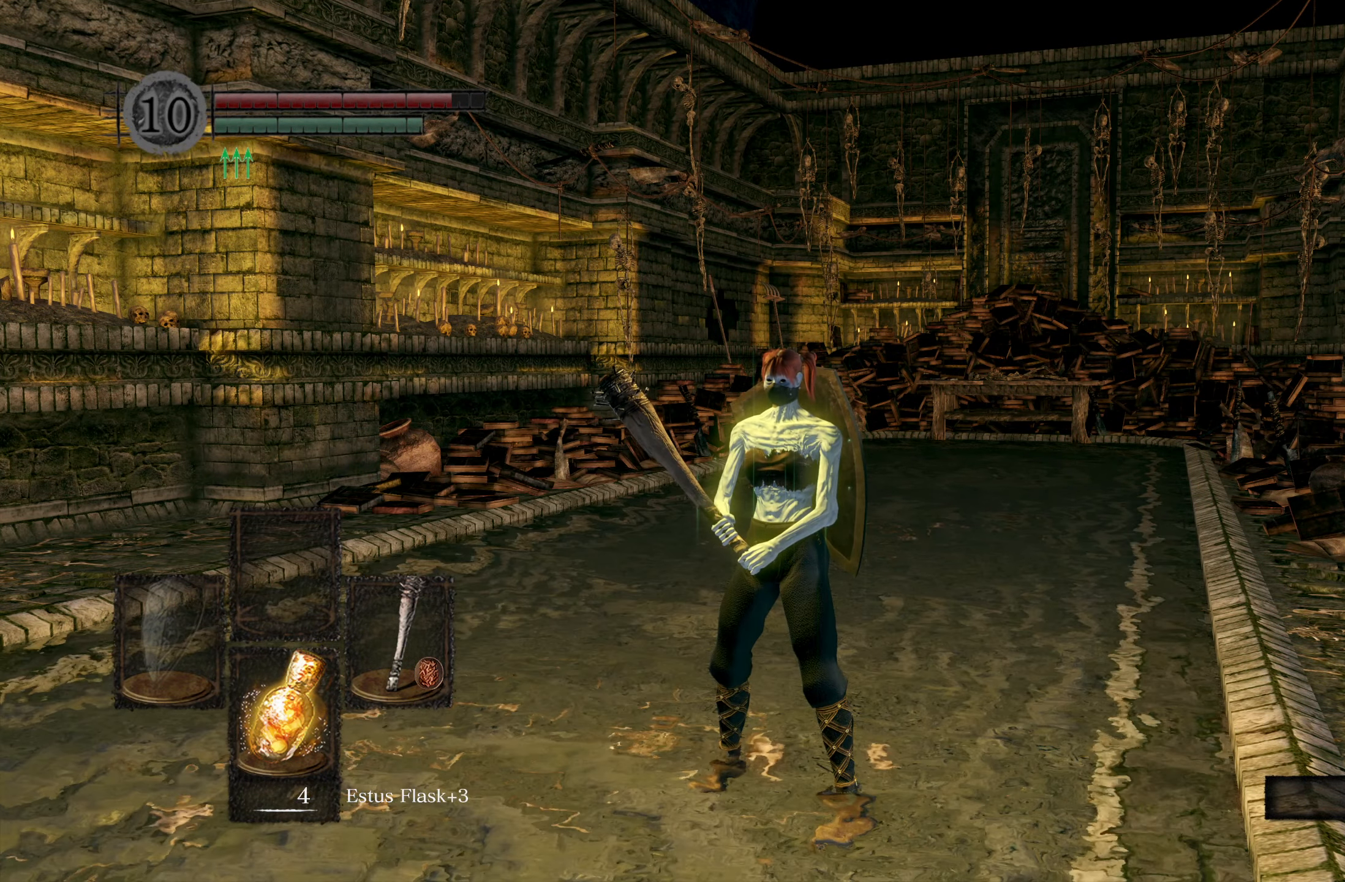
{"buttons": [], "left_stick": "center", "right_stick": "center", "events": []}
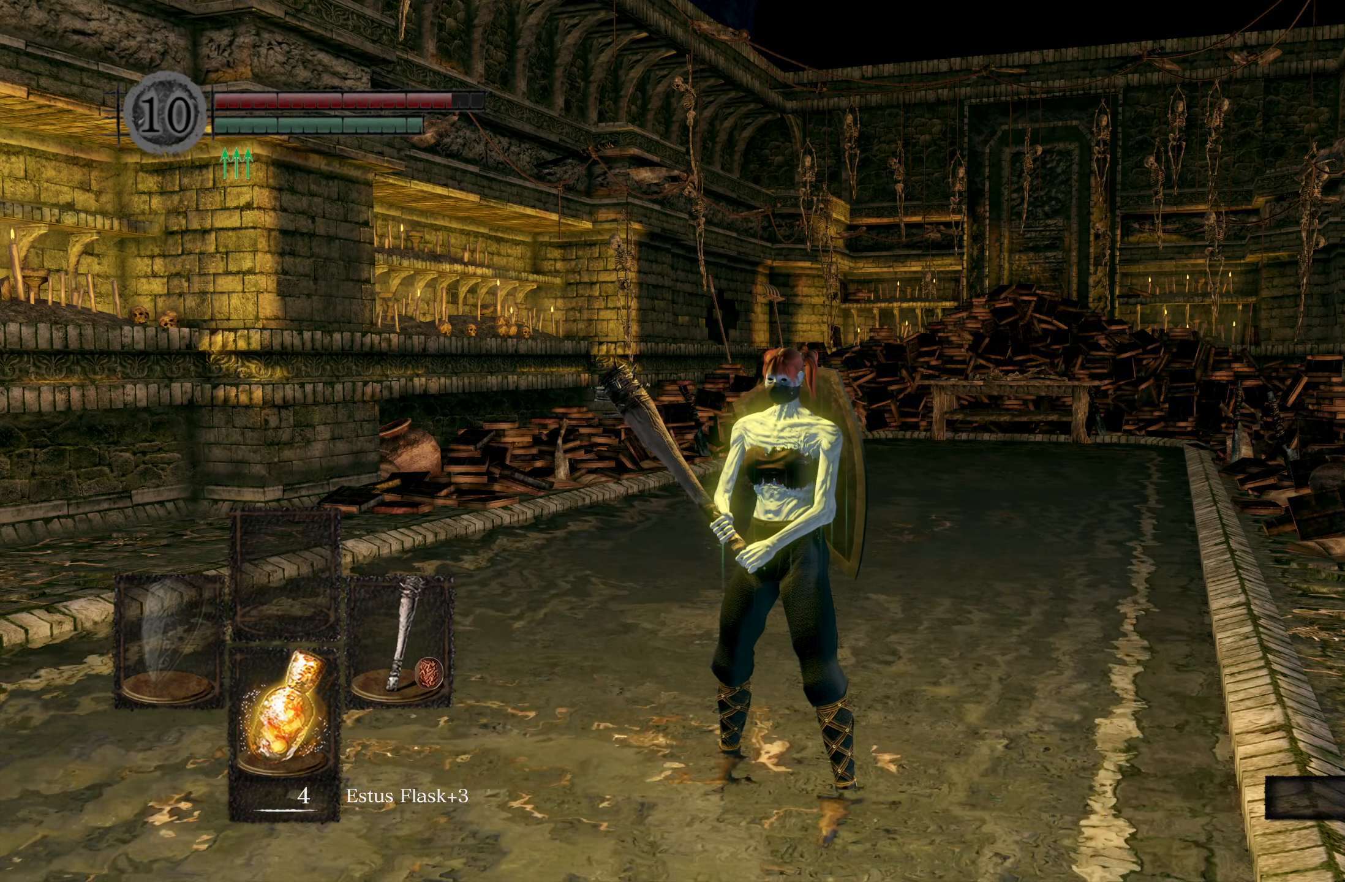
{"buttons": [], "left_stick": "center", "right_stick": "center", "events": []}
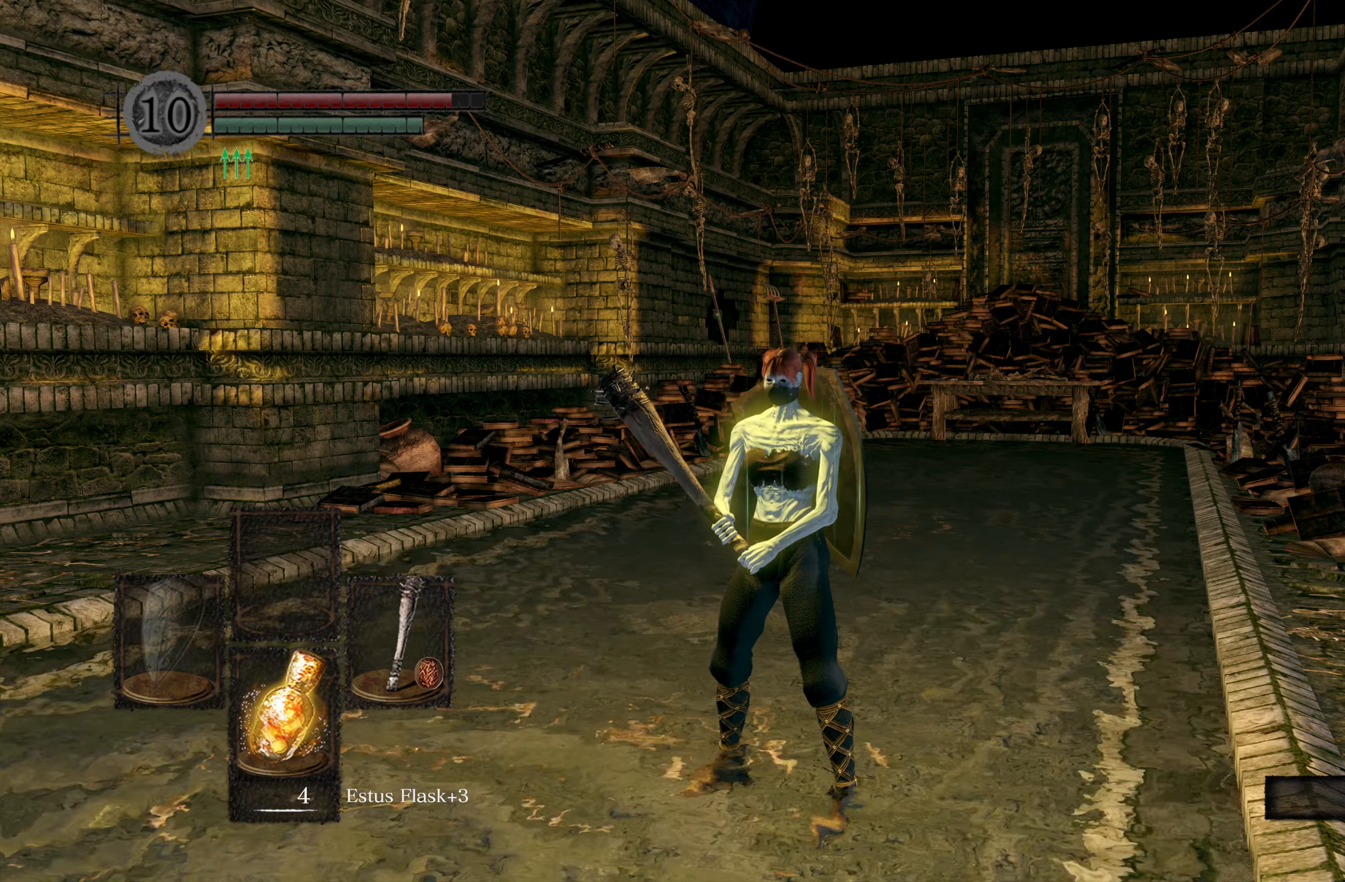
{"buttons": [], "left_stick": "center", "right_stick": "center", "events": []}